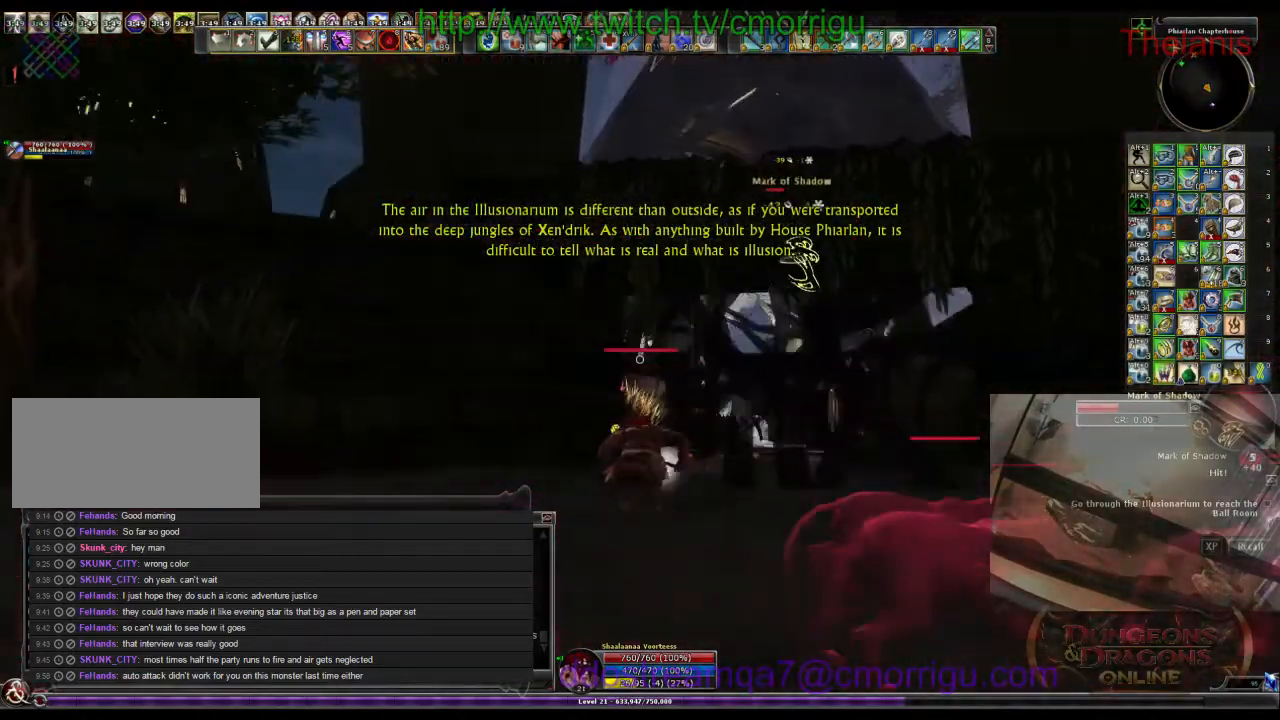
Gameplay with keyboard; each line is a JSON object with the keys held at the frame after it. "events" lists presses ("down") and releases ("up") of ".", "/", "0", "1", "2", "3", "4", "5", "6", "7", "8", "9", "a", "b", "backslash", "backspace", "c", "caps_lock", "comma", "ctrl_l", "ctrl_r", "d", "e", "equals", "escape", "f", "f1", "f10", "f11", "f12", "f2", "f3", "f4", "f5", "f6", "f7", "f8", "f9", "g", "h", "i", "j", "k", "l", "lbracket", "m", "minus", "n", "o", "p", "q", "quote", "r", "rbracket", "return", "s", "semicolon", "shift_l", "shift_r", "space", "t", "tab", "tilde", "u", "v", "w", "x", "y" and "z" between this image and that frame as [ms after this image, input, new state], when the widget could be followed in between. No other keys are recorded. Mouse input is not recorded.
{"keys": ["a"], "events": [[133, "space", "up"]]}
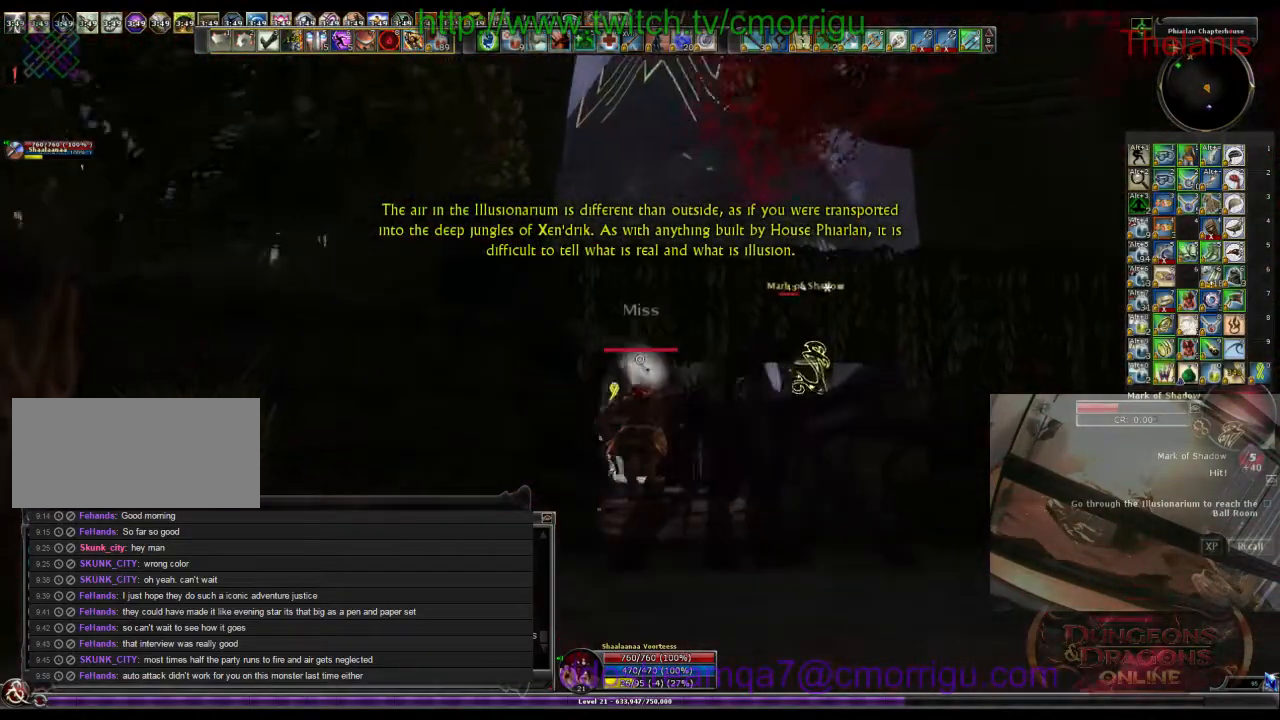
{"keys": ["a"], "events": []}
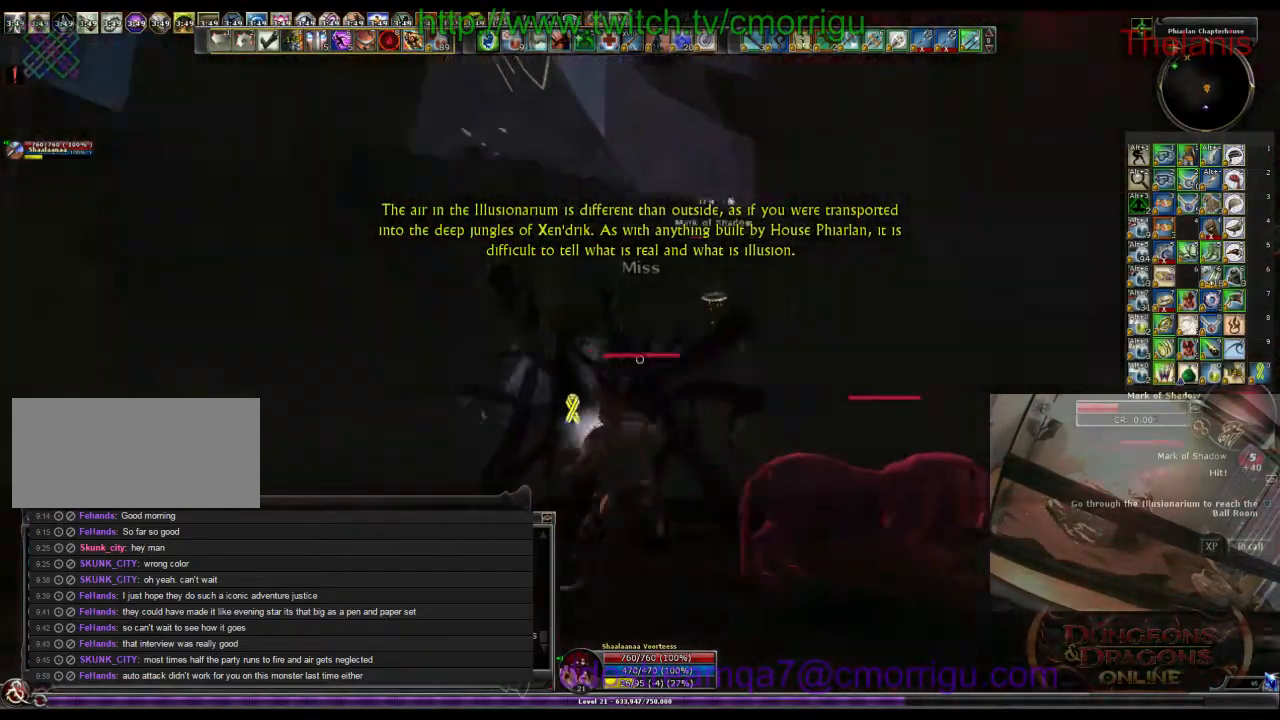
{"keys": ["d", "space"], "events": [[233, "a", "up"], [233, "d", "down"], [333, "space", "down"]]}
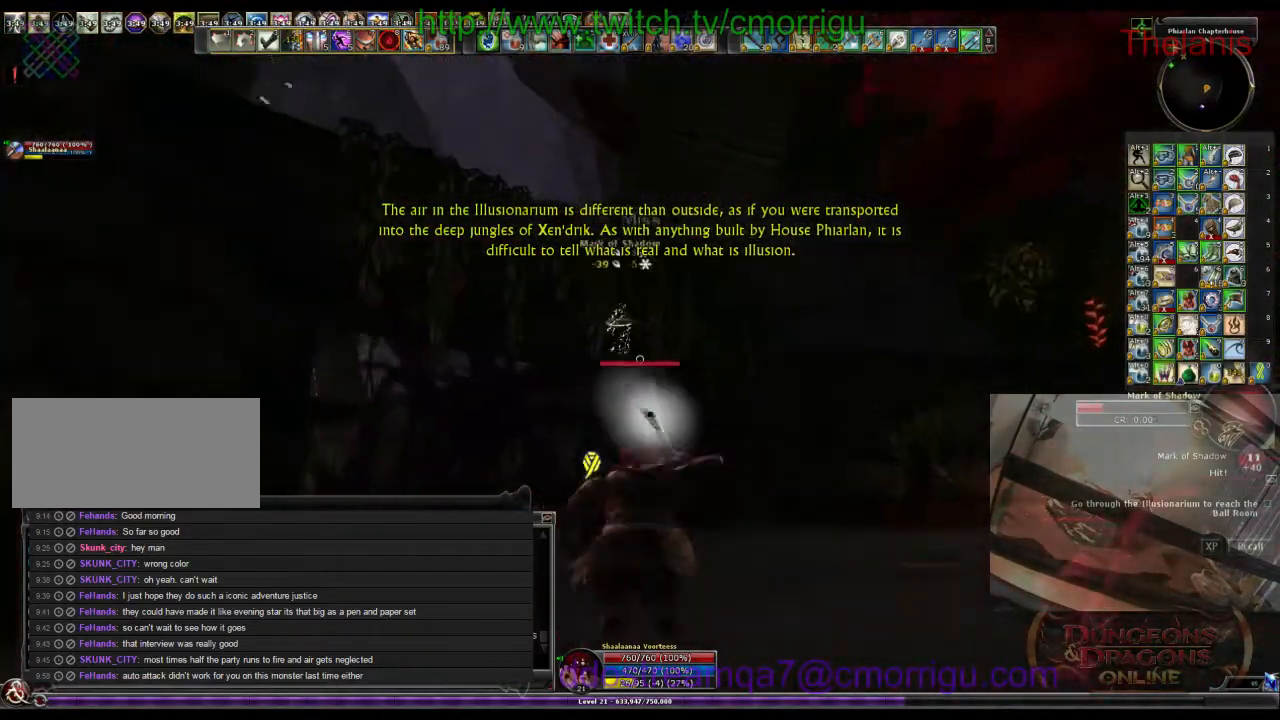
{"keys": ["d"], "events": [[100, "space", "up"]]}
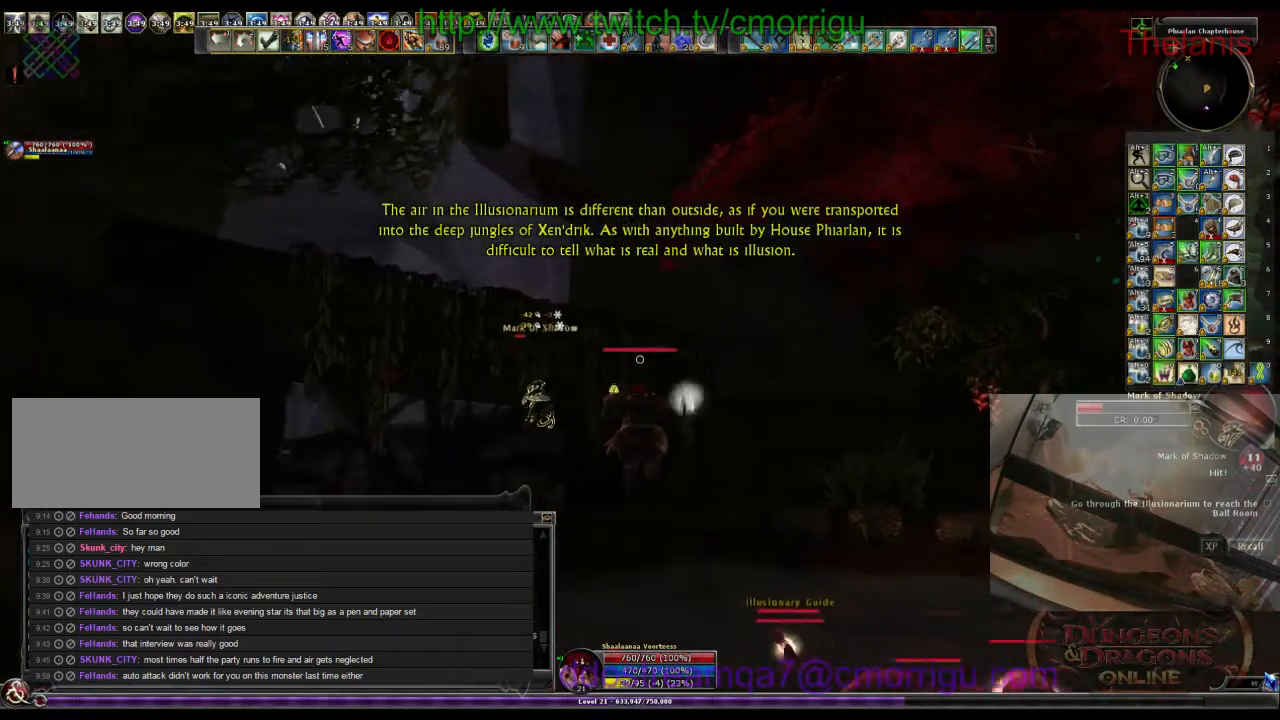
{"keys": ["d"], "events": []}
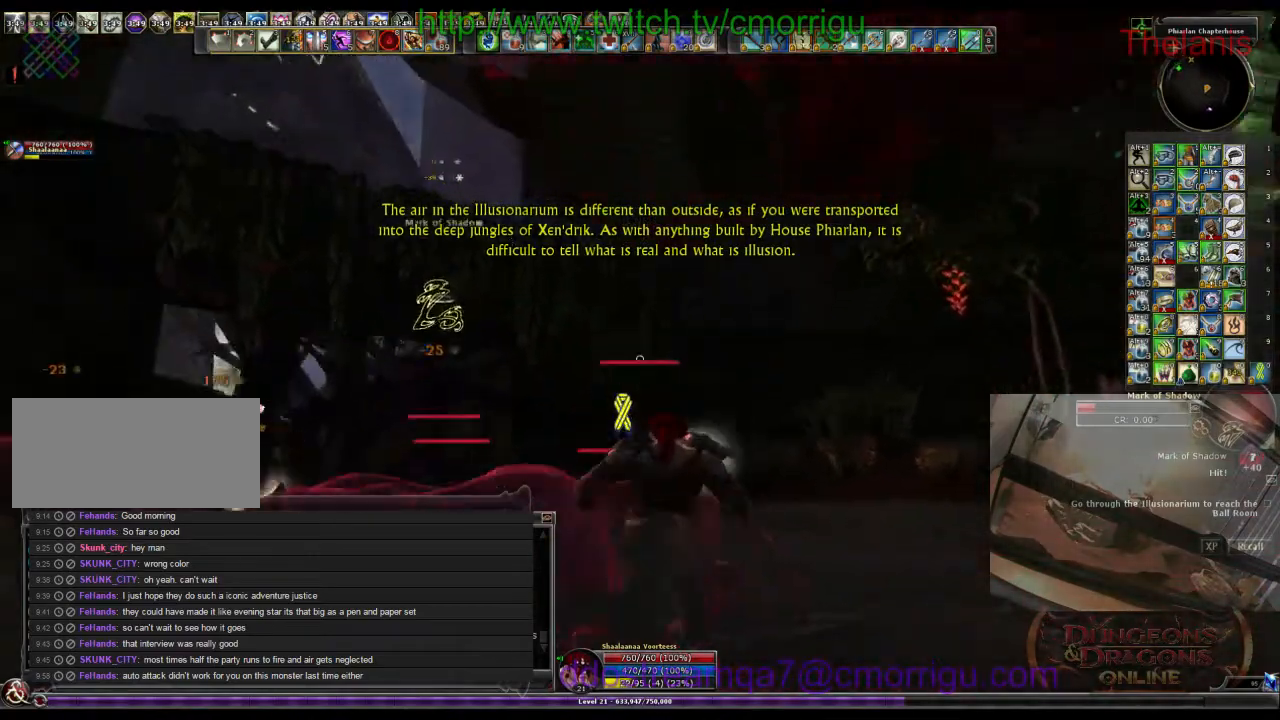
{"keys": ["d"], "events": [[167, "space", "down"], [400, "space", "up"]]}
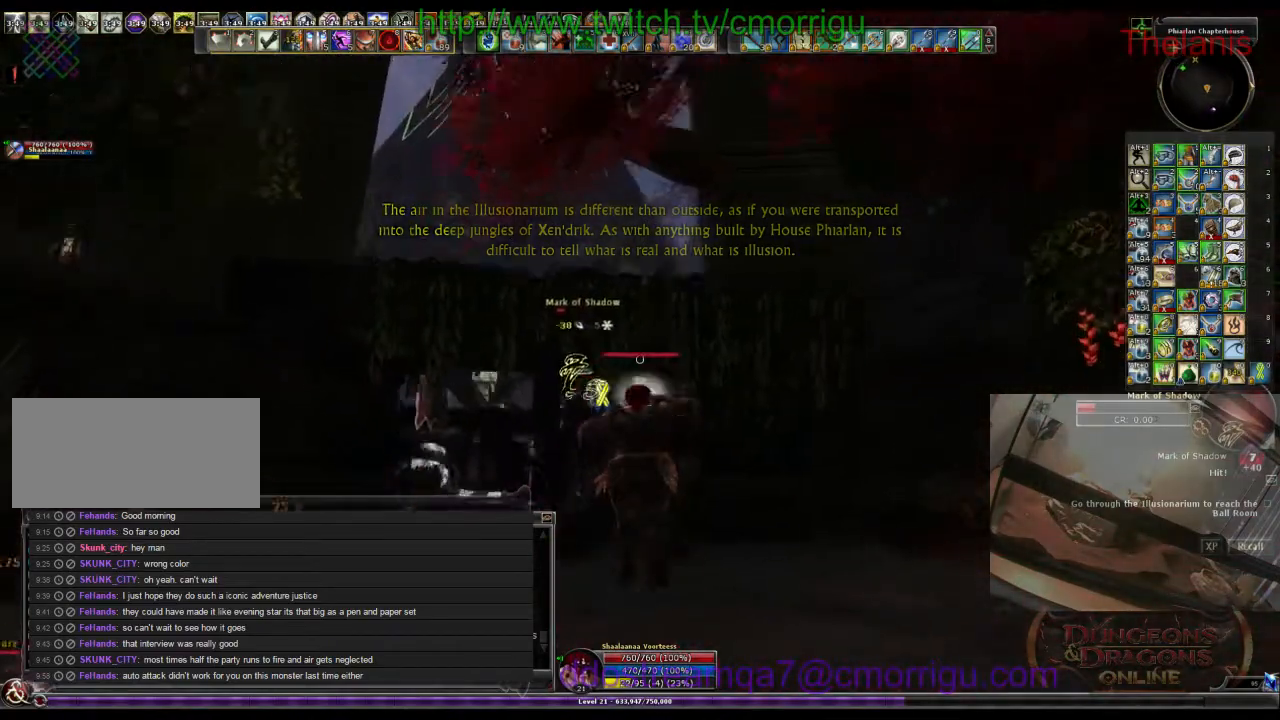
{"keys": ["d"], "events": []}
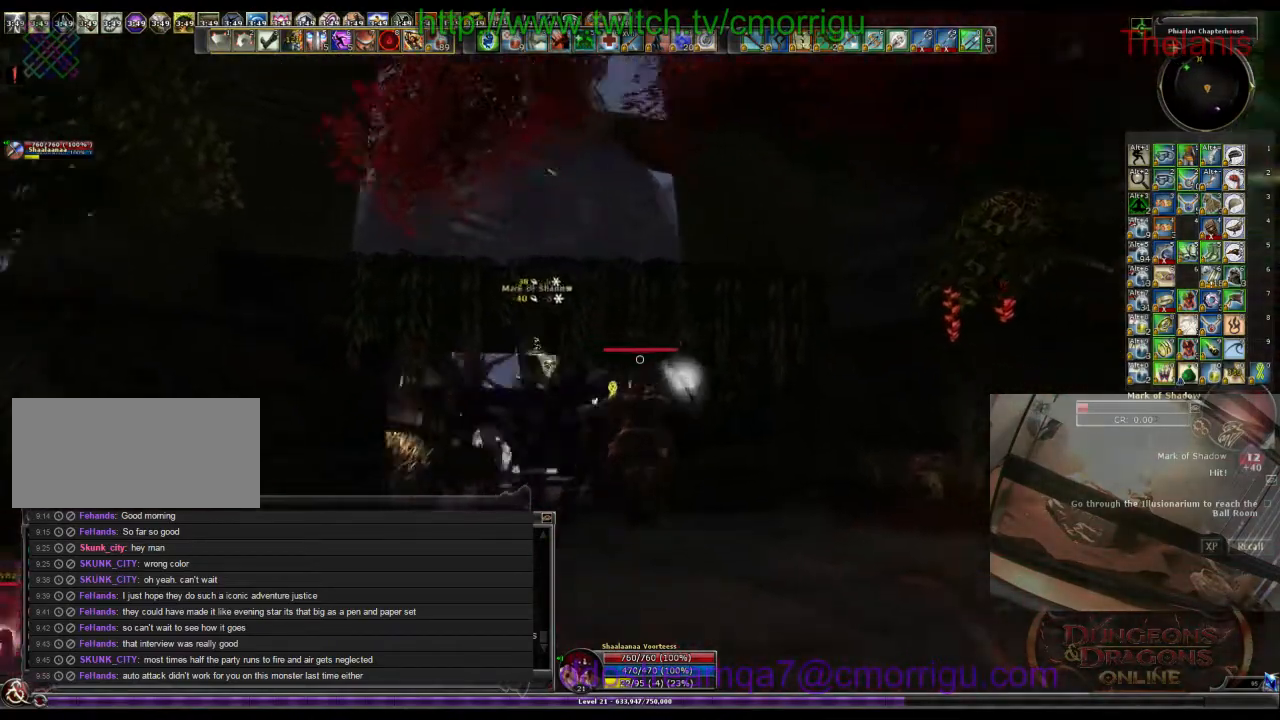
{"keys": ["space", "w"], "events": [[233, "w", "down"], [400, "d", "up"], [467, "space", "down"]]}
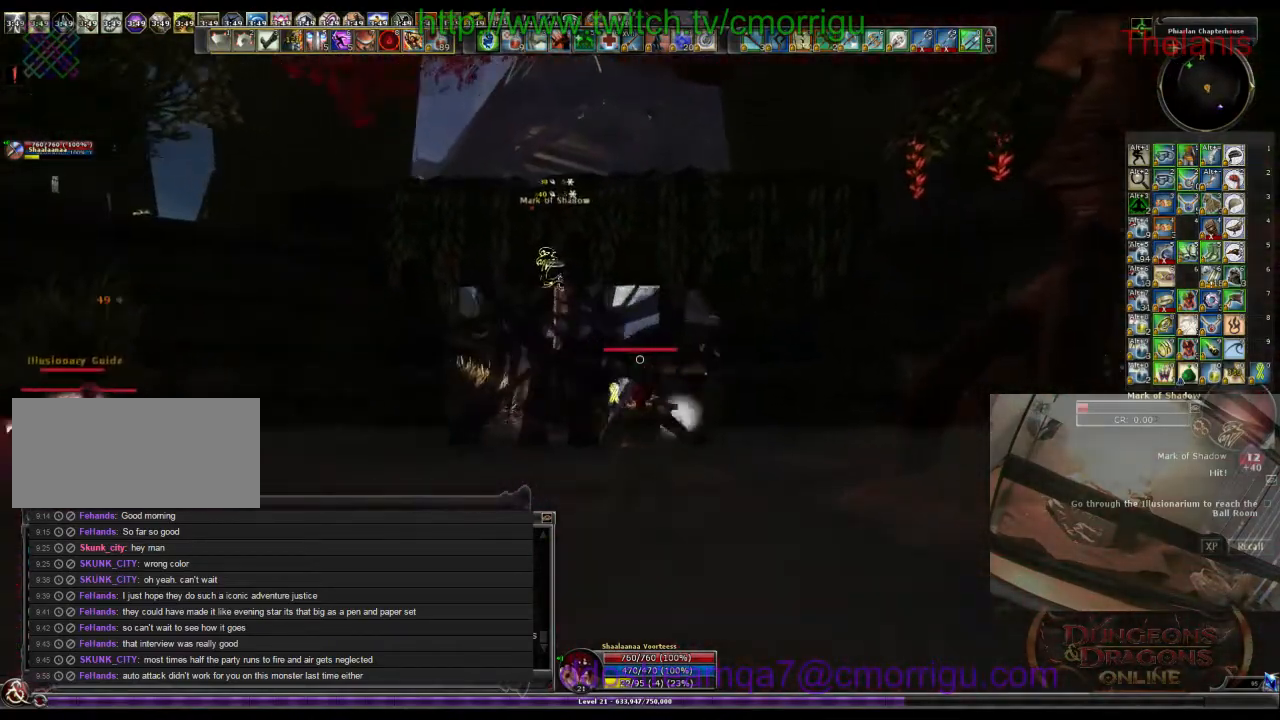
{"keys": ["w"], "events": [[367, "space", "up"]]}
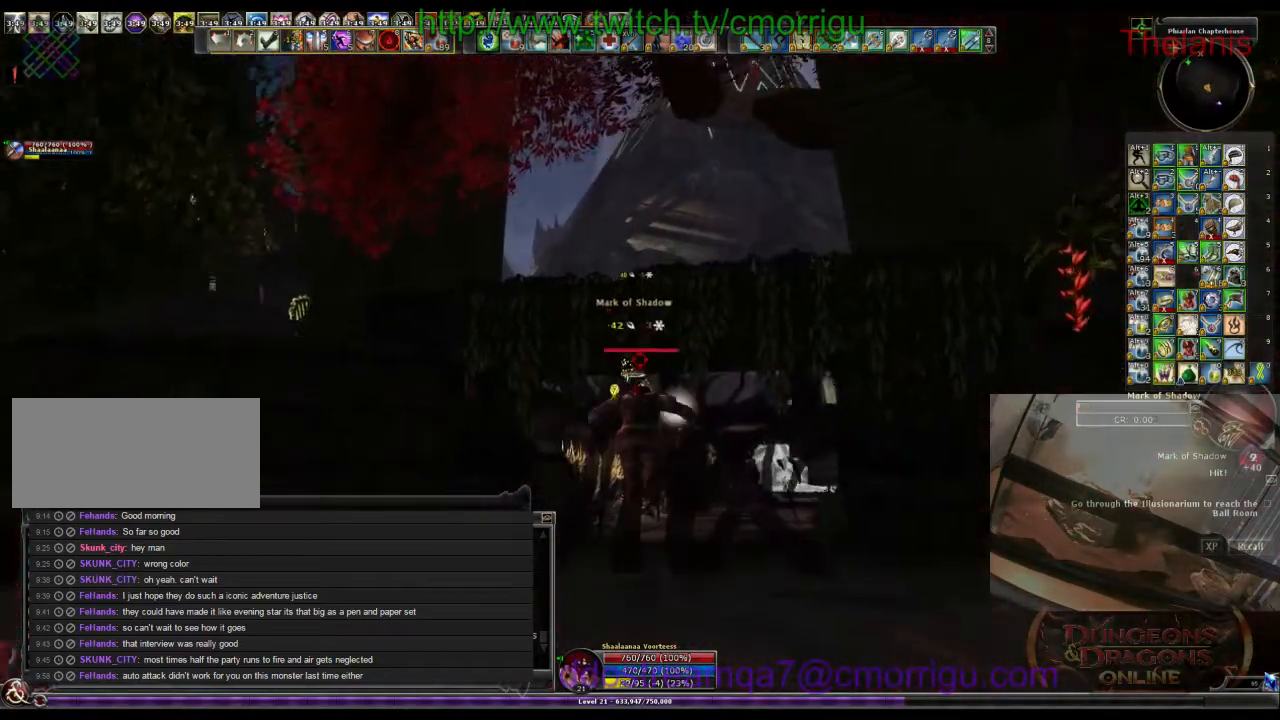
{"keys": ["a"], "events": [[200, "w", "up"], [400, "a", "down"]]}
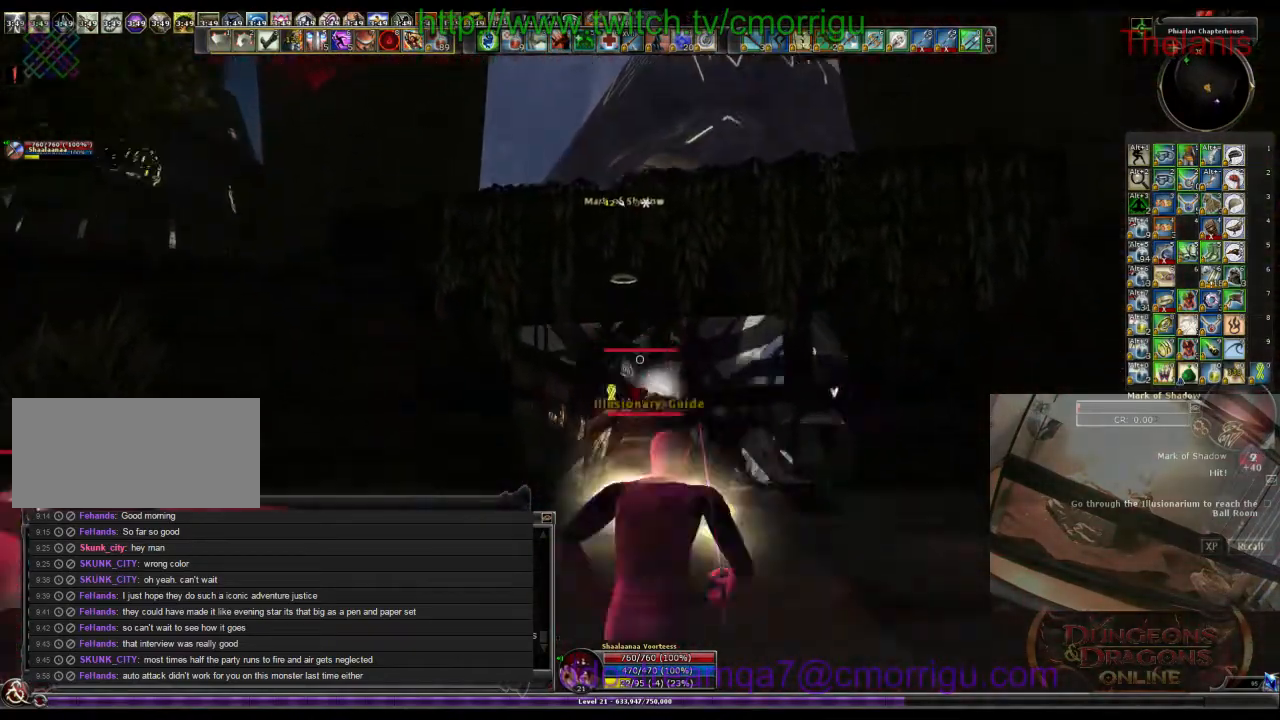
{"keys": ["a", "space"], "events": [[200, "space", "down"]]}
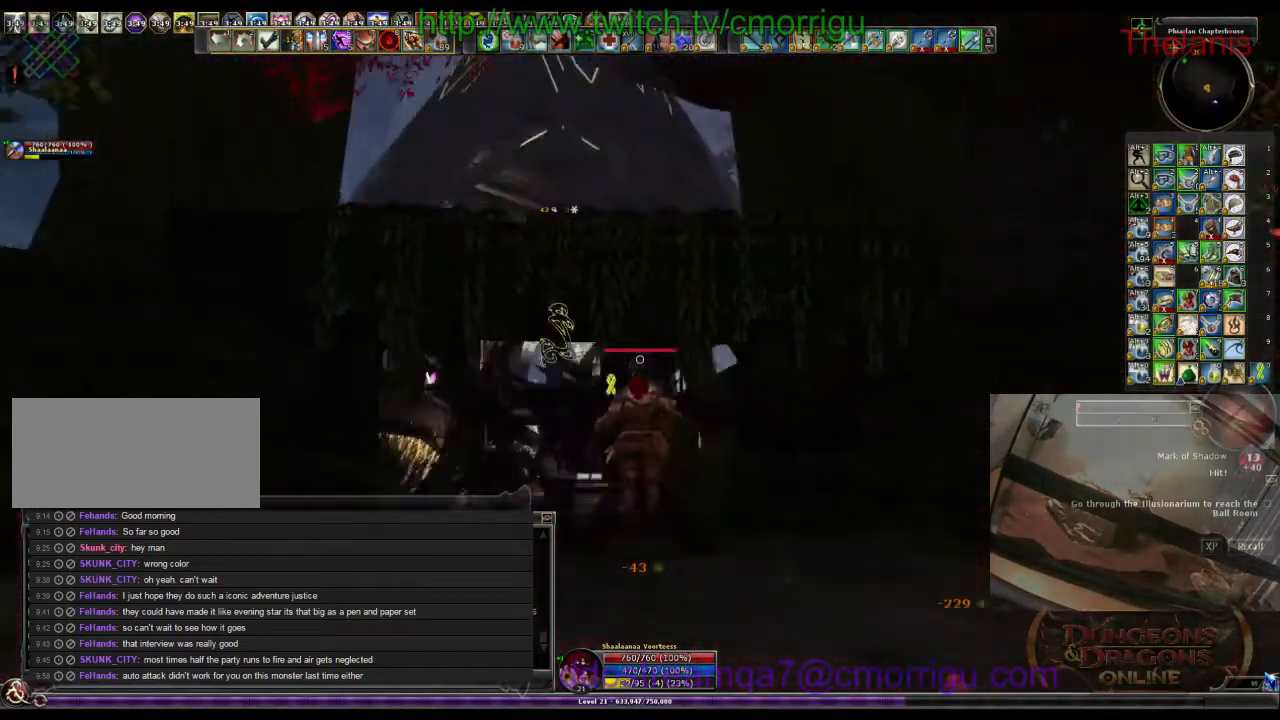
{"keys": ["w"], "events": [[100, "space", "up"], [333, "w", "down"], [467, "a", "up"]]}
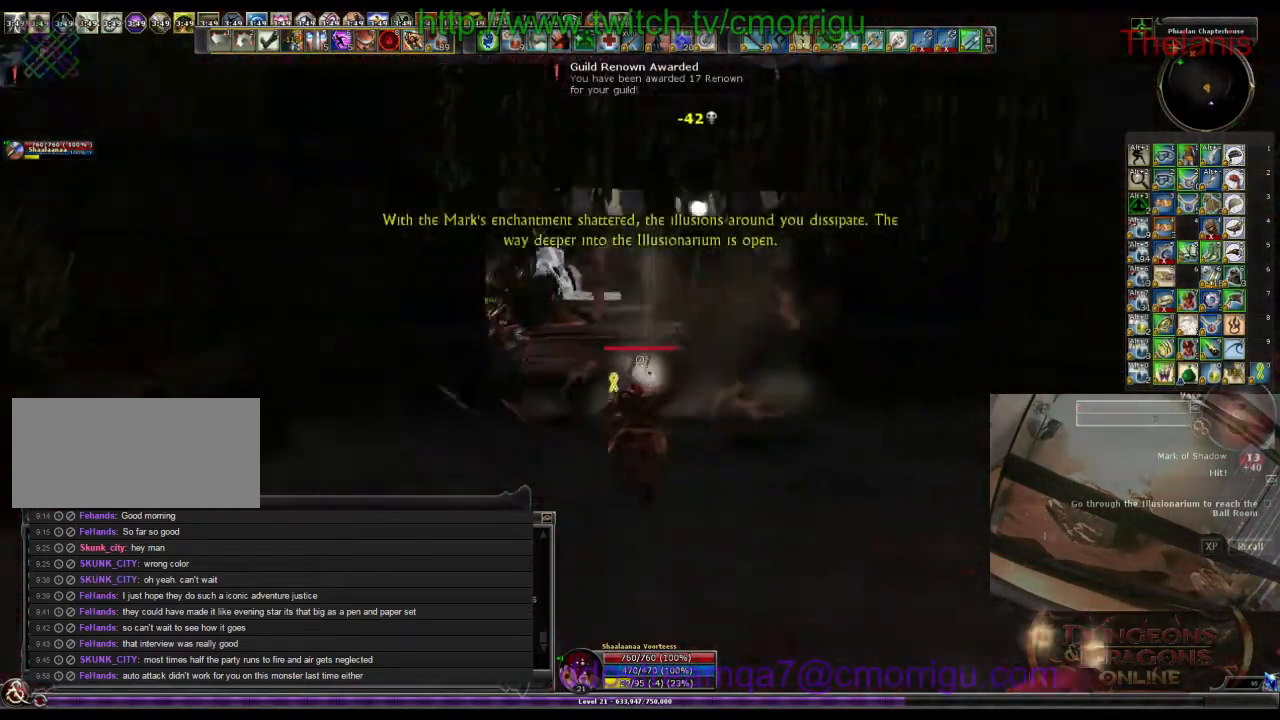
{"keys": ["w"], "events": []}
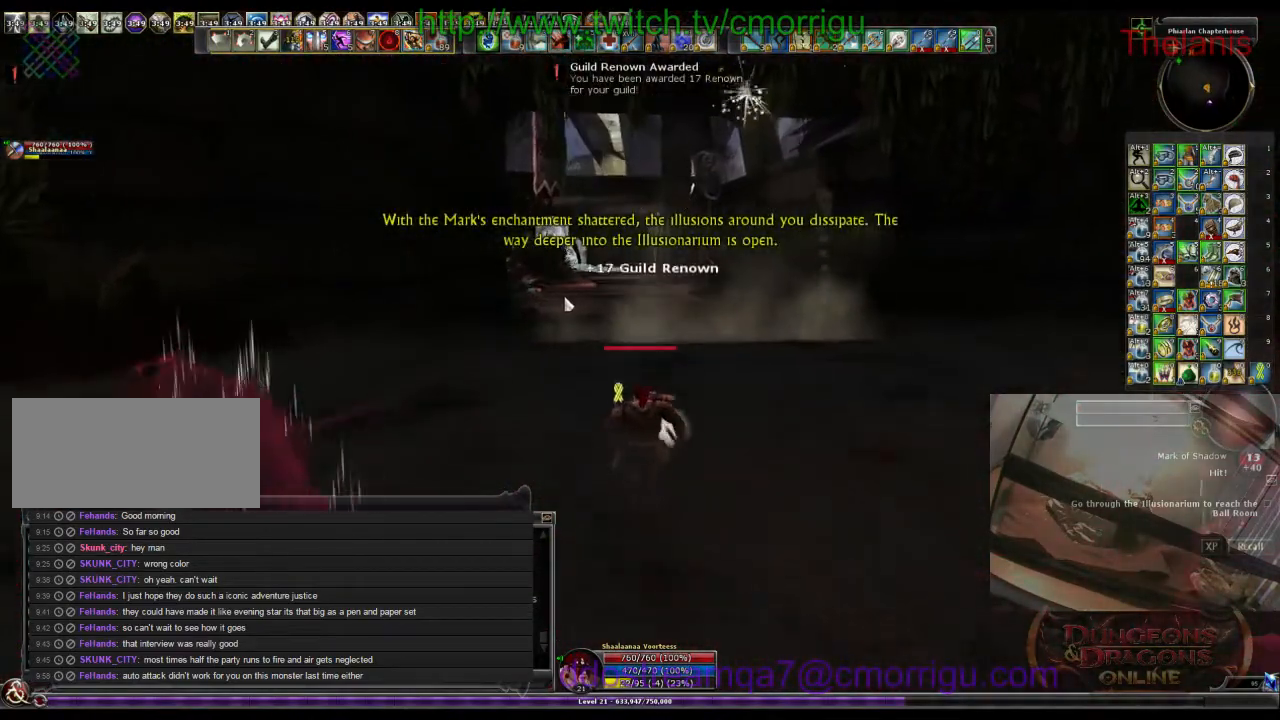
{"keys": ["w"], "events": []}
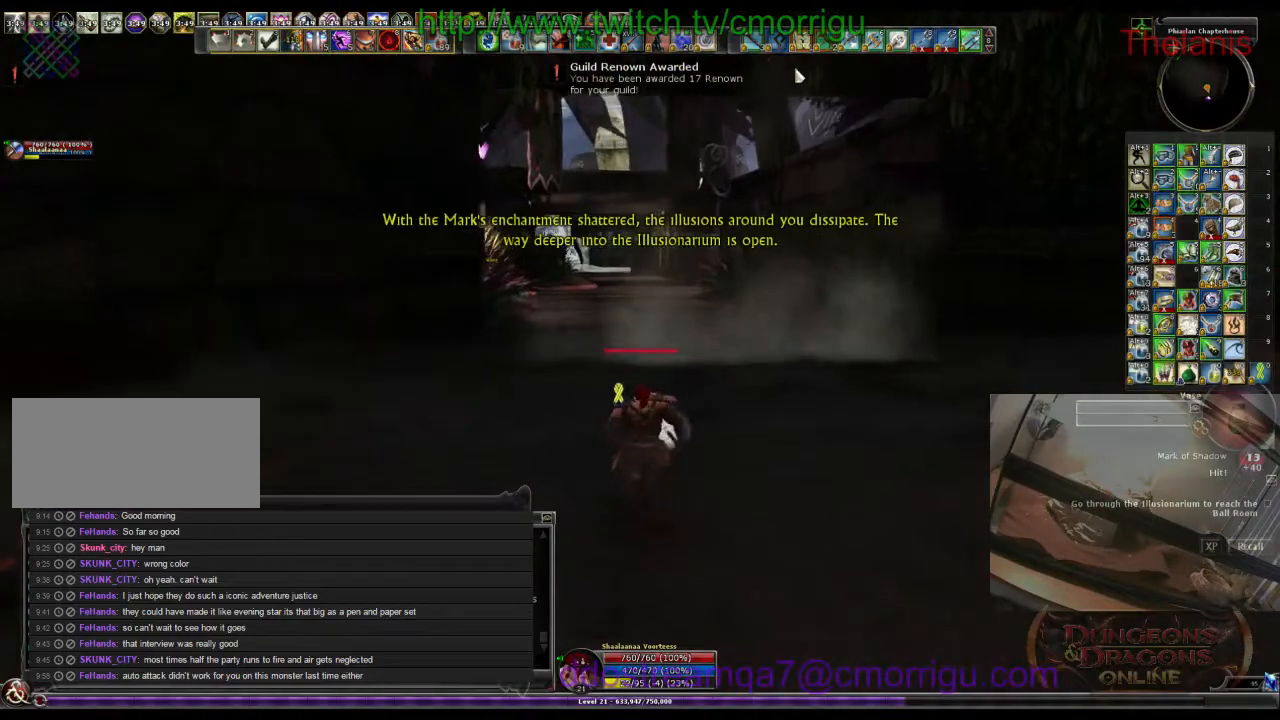
{"keys": ["w"], "events": []}
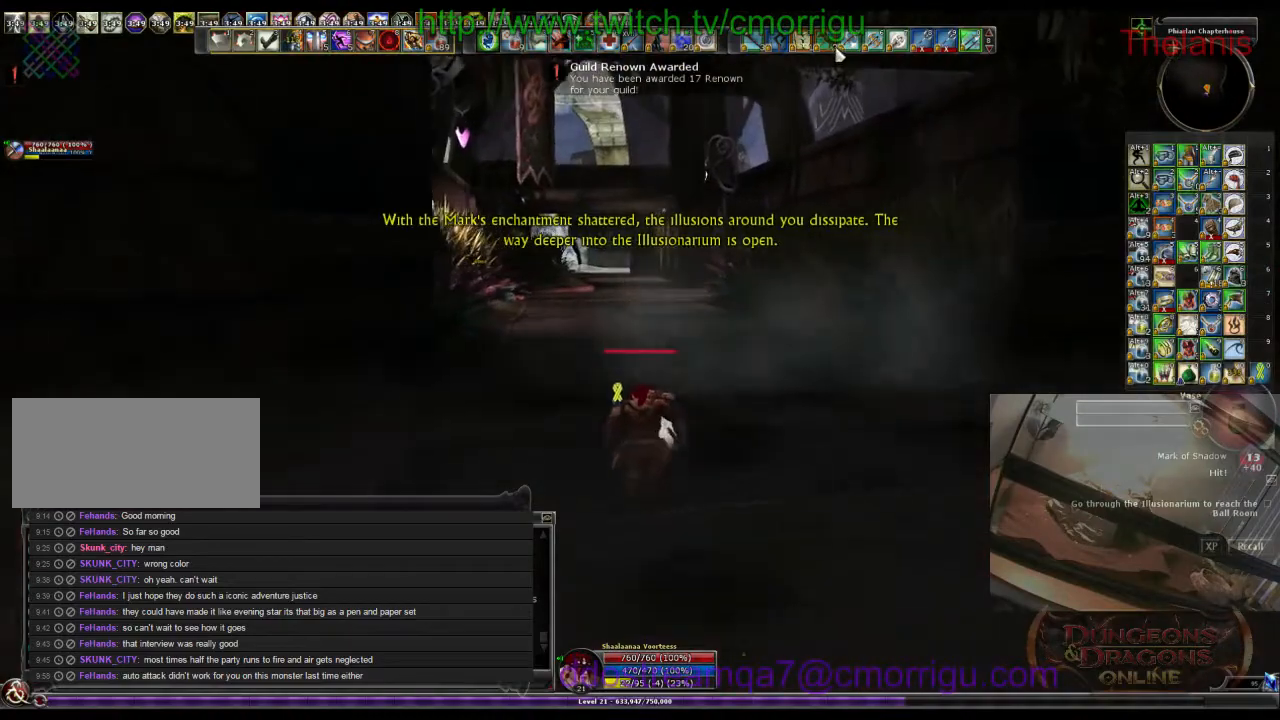
{"keys": ["w"], "events": []}
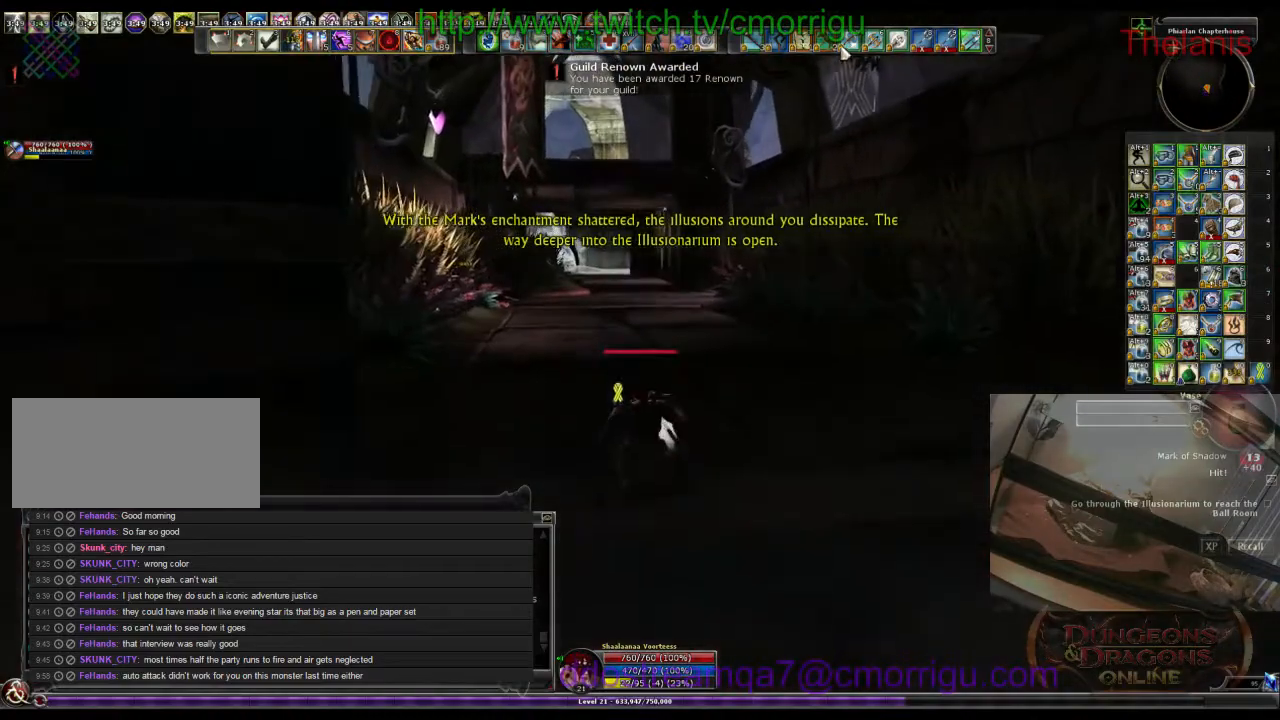
{"keys": ["w"], "events": []}
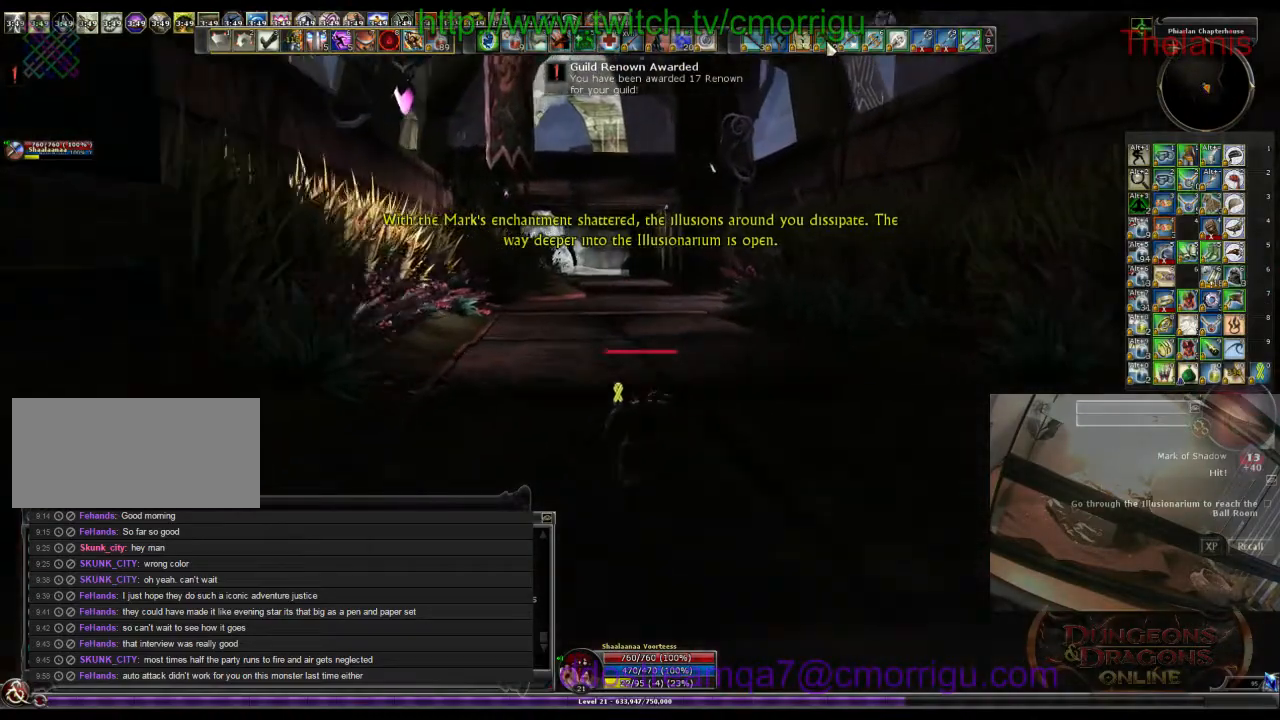
{"keys": ["w"], "events": []}
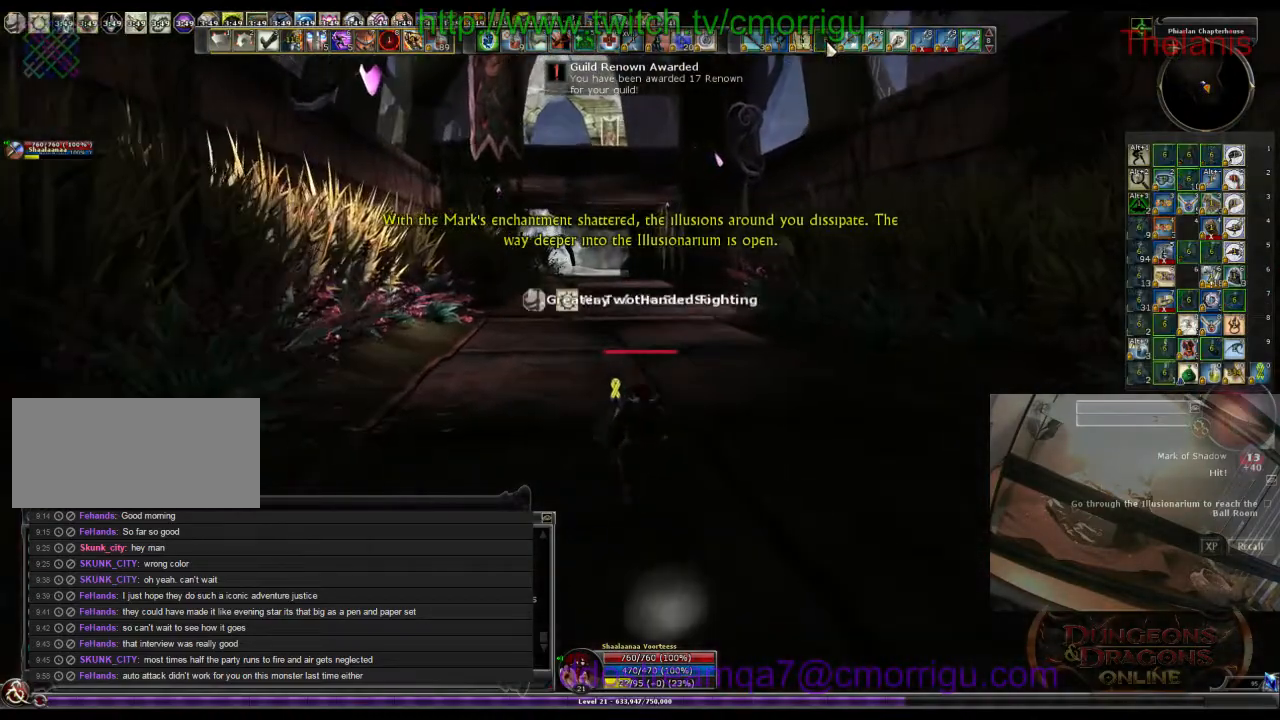
{"keys": ["w"], "events": []}
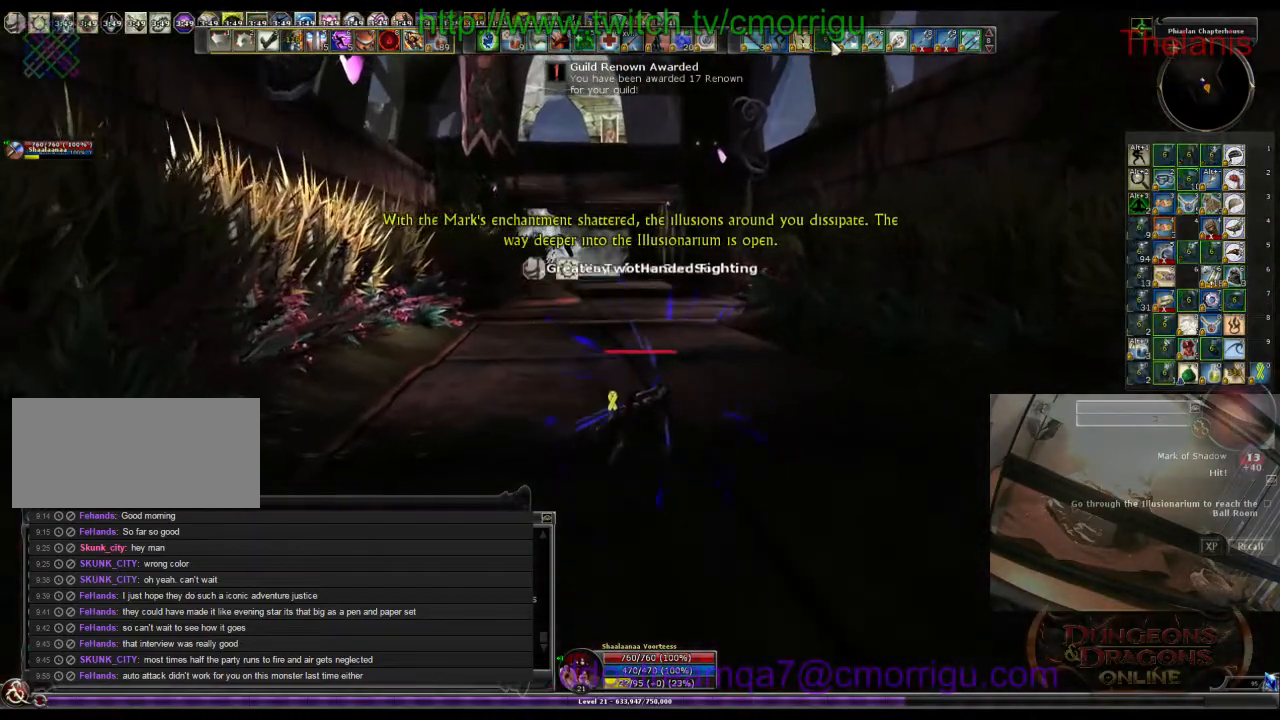
{"keys": ["w"], "events": []}
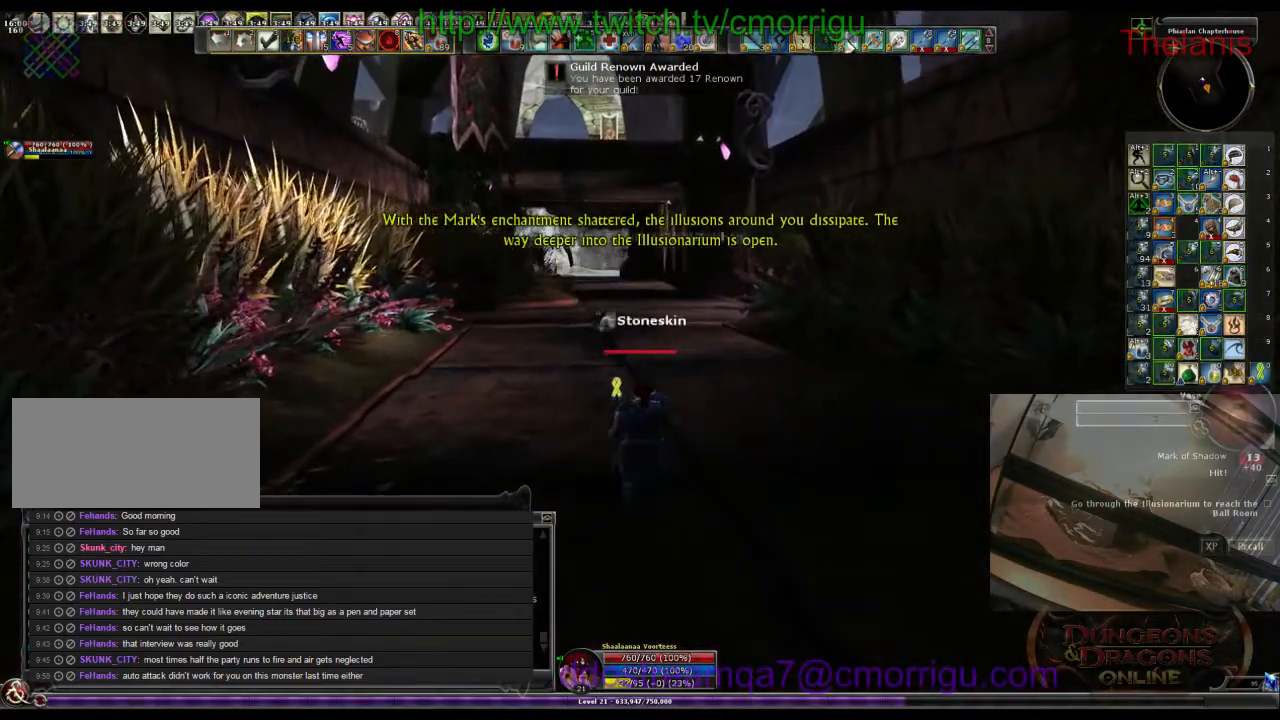
{"keys": ["w"], "events": []}
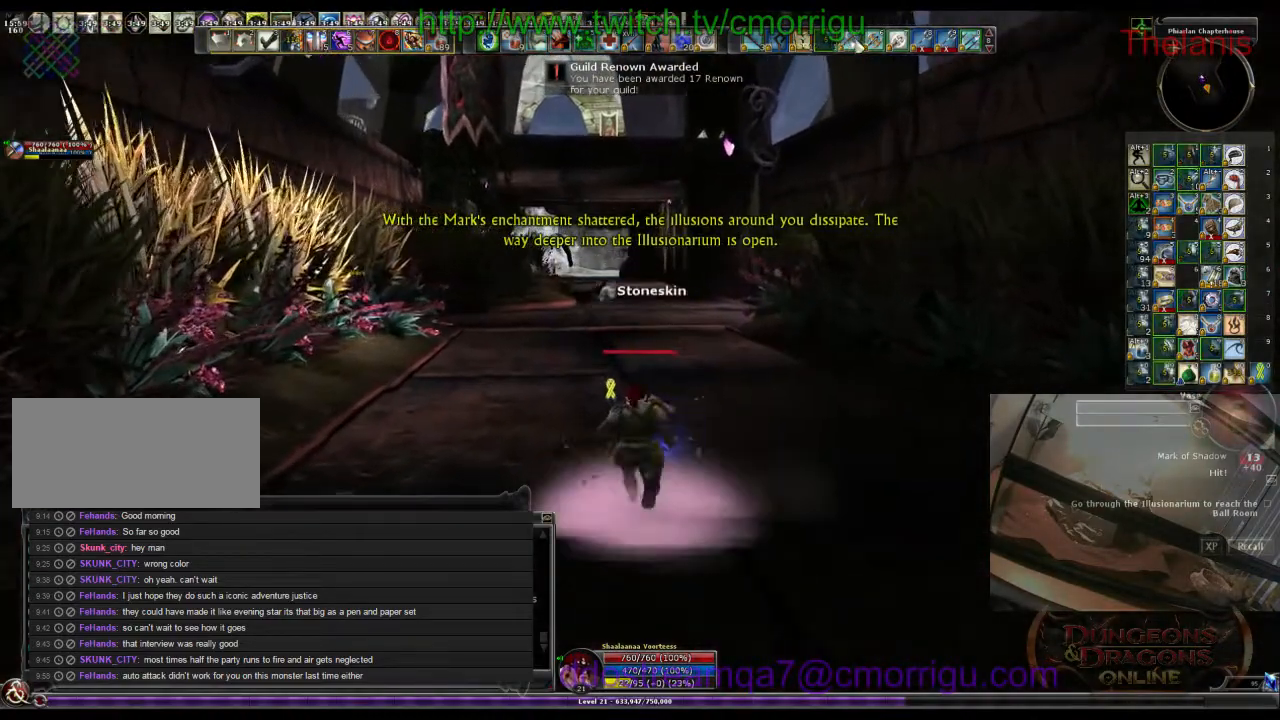
{"keys": ["w"], "events": []}